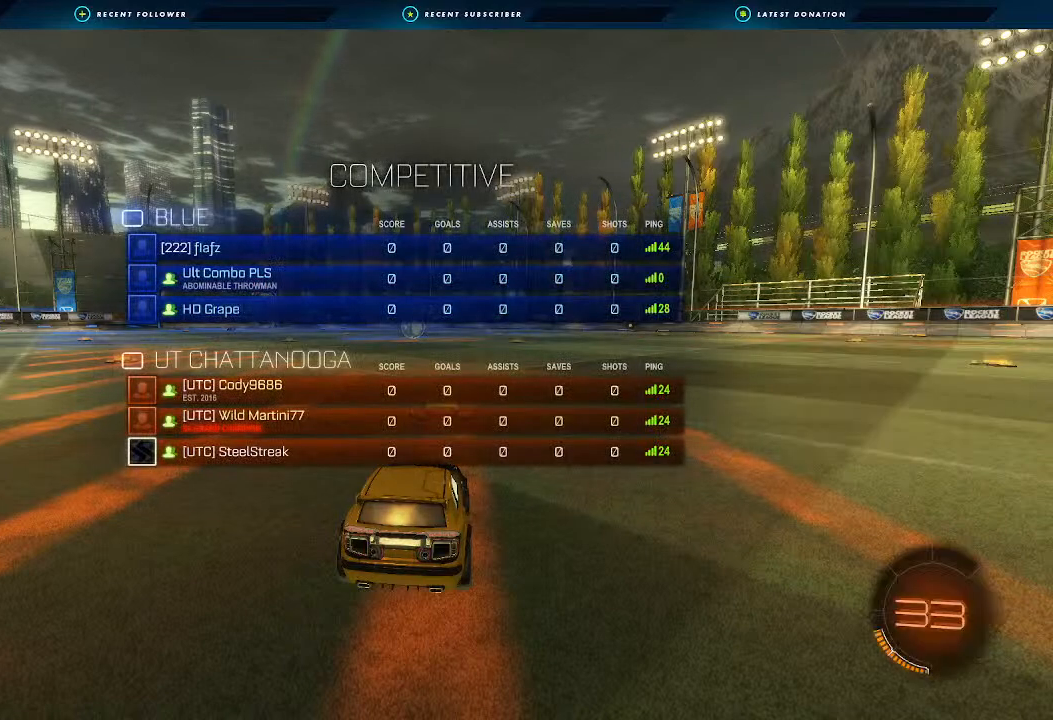
Gameplay with a controller (Xbox layout); each line is a JSON object with the inputs held at the frame after it. "events" lists button and stick changes between this image and that frame as [ms after this image, input, new state], when the widget could be followed in between. Not read: R3.
{"buttons": ["Y", "R2"], "left_stick": "center", "right_stick": "center", "events": [[167, "left_stick", "center"], [267, "X", "up"], [433, "Y", "down"]]}
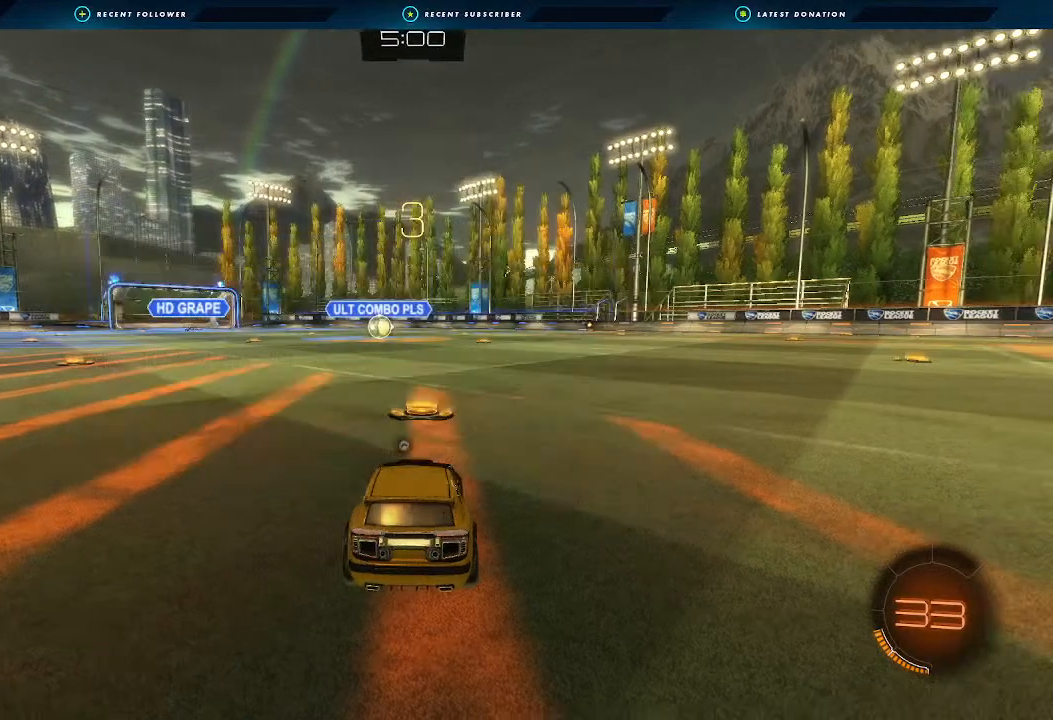
{"buttons": ["X", "R2"], "left_stick": "center", "right_stick": "center", "events": [[67, "Y", "up"], [233, "X", "down"]]}
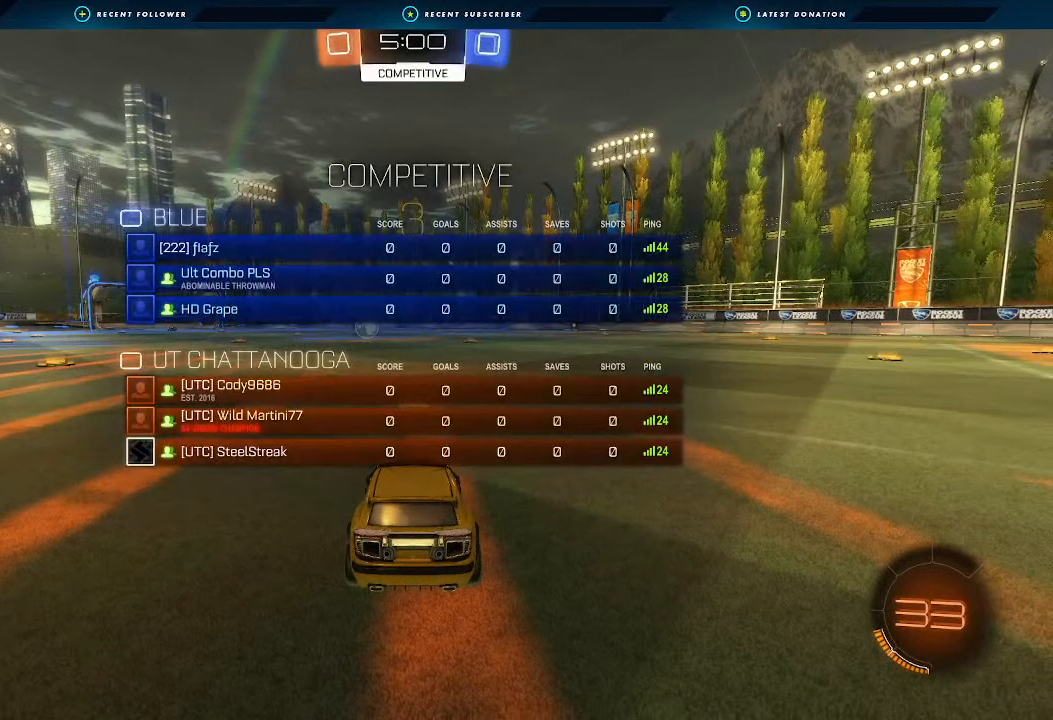
{"buttons": ["X", "R2"], "left_stick": "center", "right_stick": "center", "events": []}
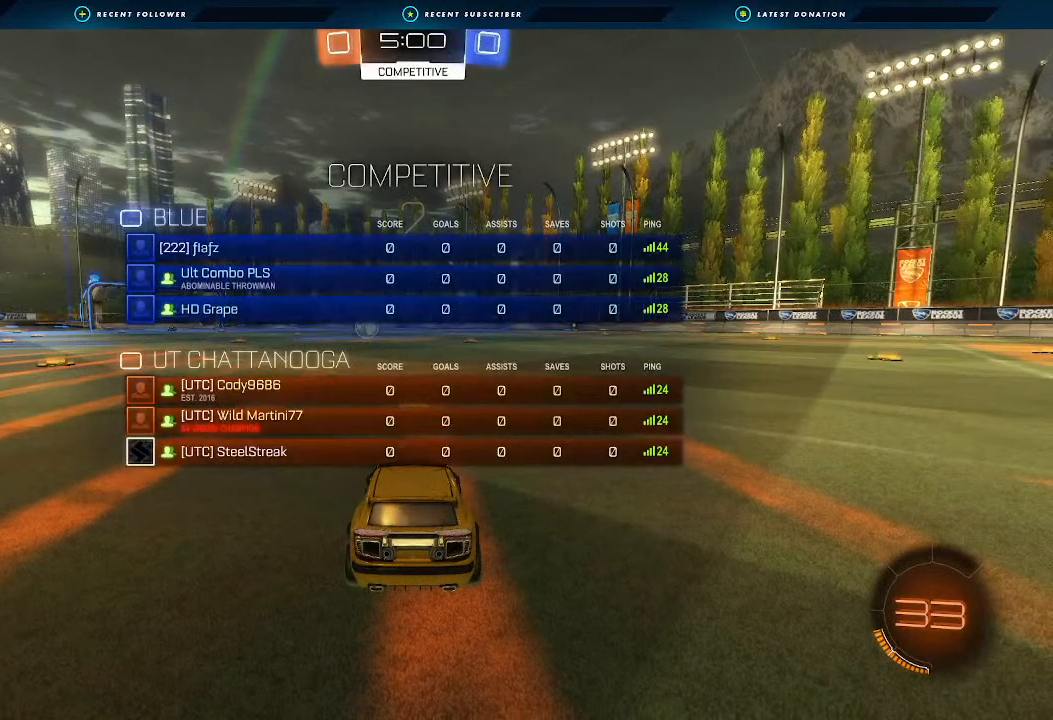
{"buttons": ["R2"], "left_stick": "center", "right_stick": "center", "events": [[300, "X", "up"]]}
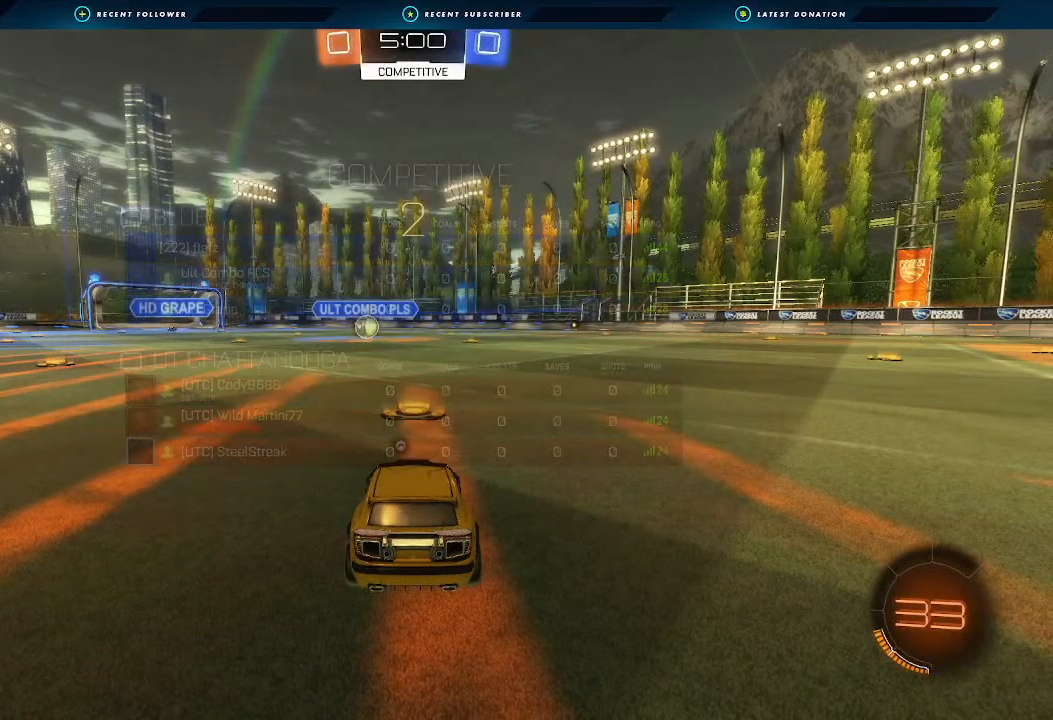
{"buttons": ["B", "R2"], "left_stick": "center", "right_stick": "center", "events": [[33, "B", "down"]]}
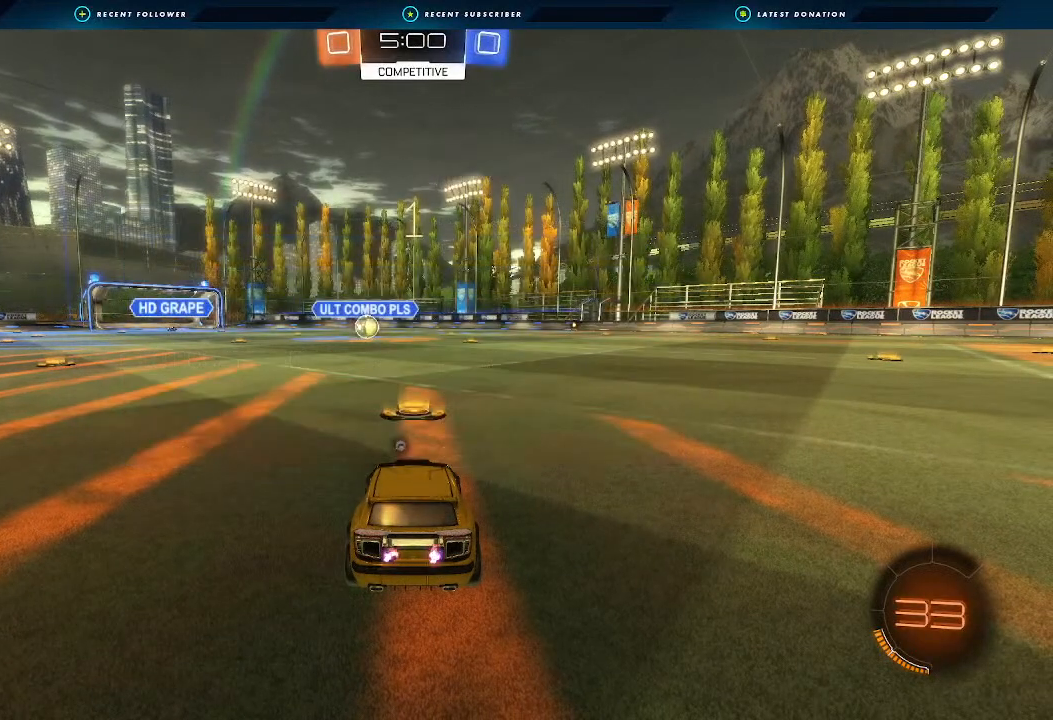
{"buttons": ["B", "R2"], "left_stick": "center", "right_stick": "center", "events": []}
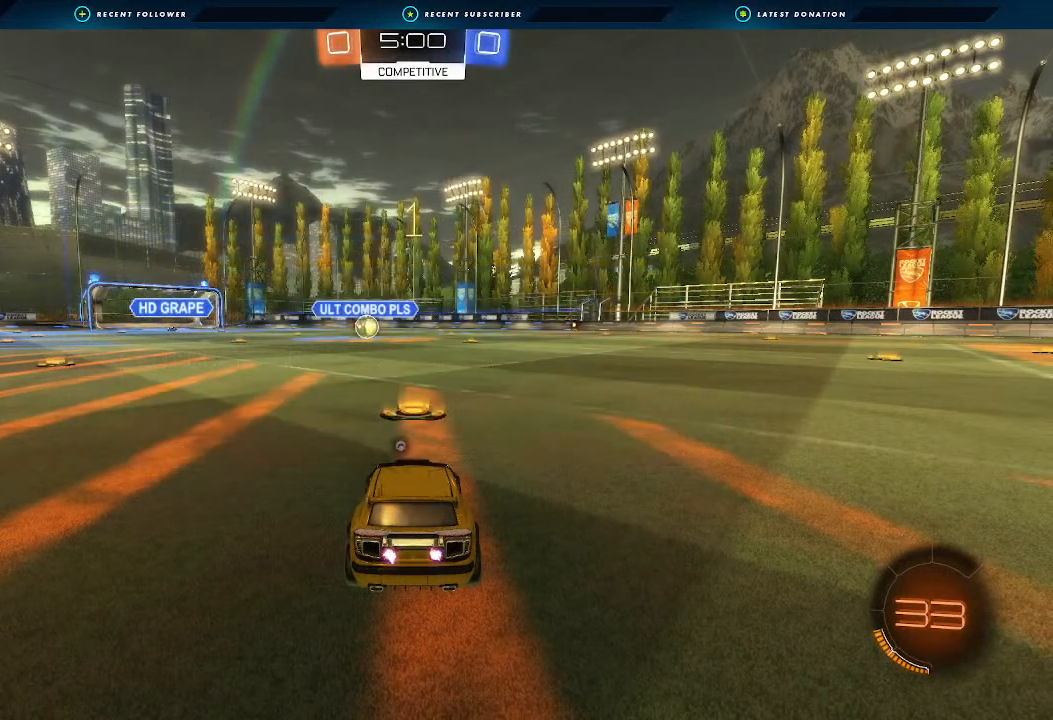
{"buttons": ["B", "R2"], "left_stick": "center", "right_stick": "center", "events": []}
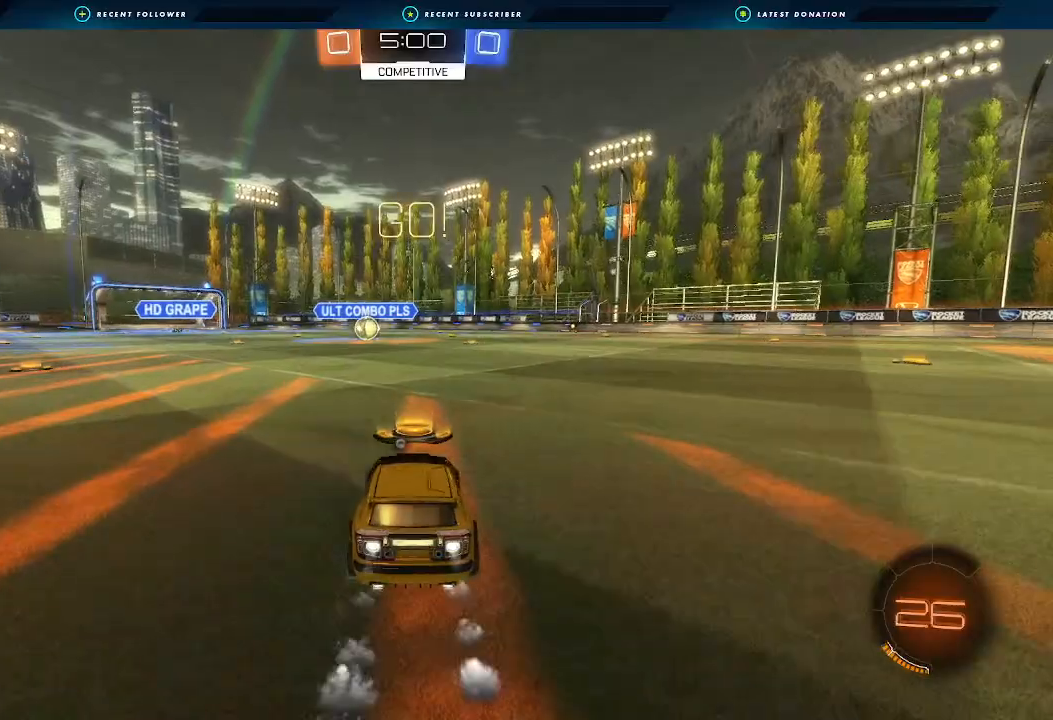
{"buttons": ["B", "L1", "R2"], "left_stick": "down", "right_stick": "center", "events": [[100, "L1", "down"], [100, "left_stick", "up-right"], [133, "A", "down"], [167, "L3", "down"], [167, "left_stick", "up"], [200, "A", "up"], [267, "A", "down"], [267, "L3", "up"], [267, "left_stick", "down"], [467, "A", "up"]]}
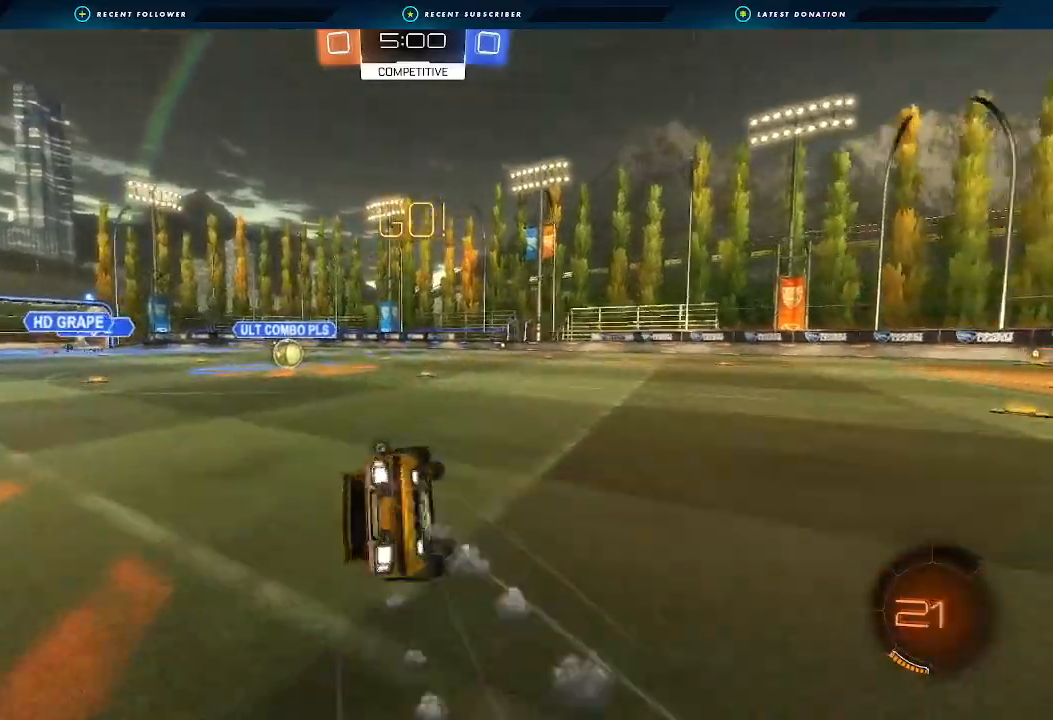
{"buttons": ["B", "L1", "R2"], "left_stick": "down-left", "right_stick": "center", "events": [[133, "left_stick", "down-left"]]}
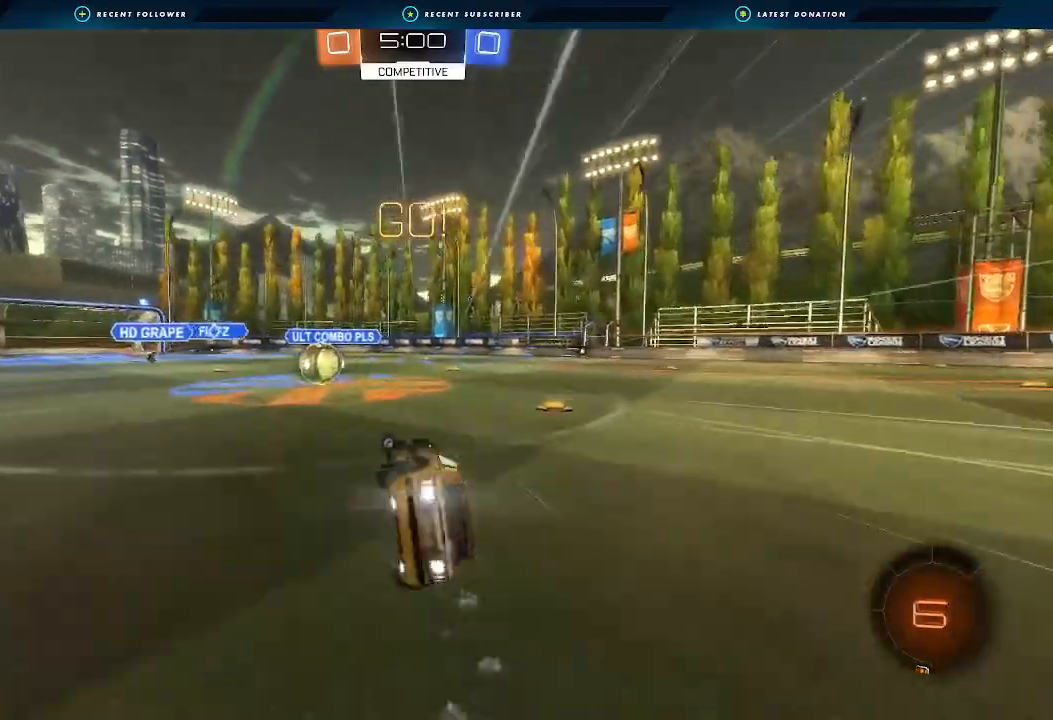
{"buttons": ["B", "R2"], "left_stick": "up-right", "right_stick": "center", "events": [[133, "L1", "up"], [233, "left_stick", "center"], [400, "left_stick", "left"], [467, "left_stick", "up-right"]]}
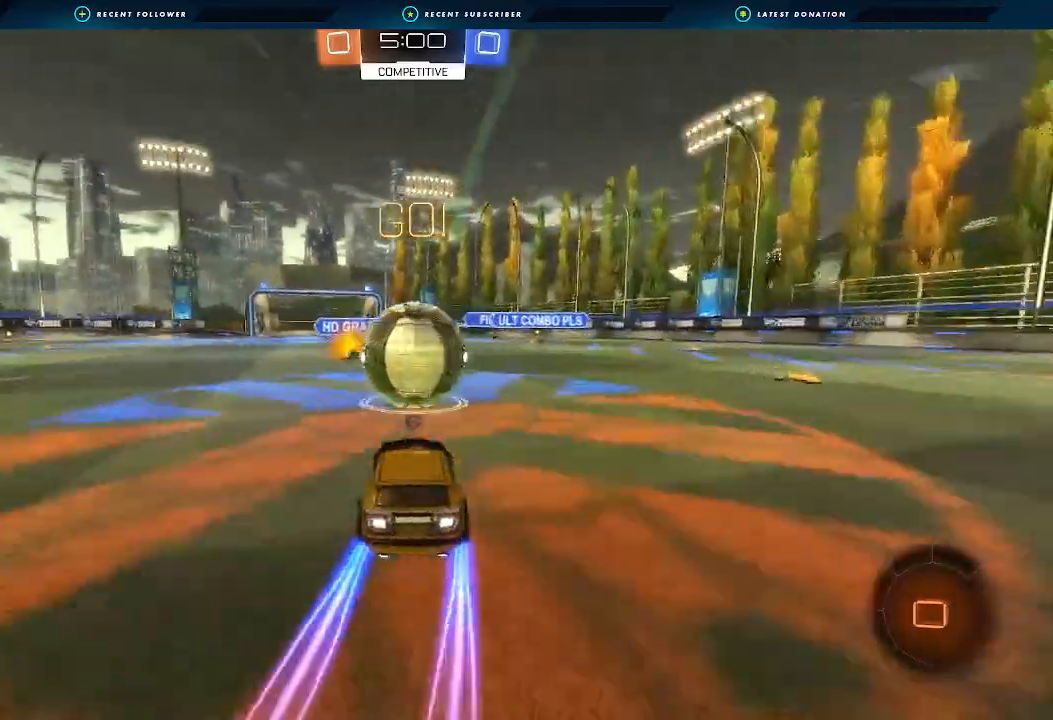
{"buttons": ["L1", "R2"], "left_stick": "right", "right_stick": "center", "events": [[33, "A", "down"], [33, "L1", "down"], [100, "L3", "down"], [167, "L3", "up"], [167, "left_stick", "right"], [333, "A", "up"], [400, "B", "up"]]}
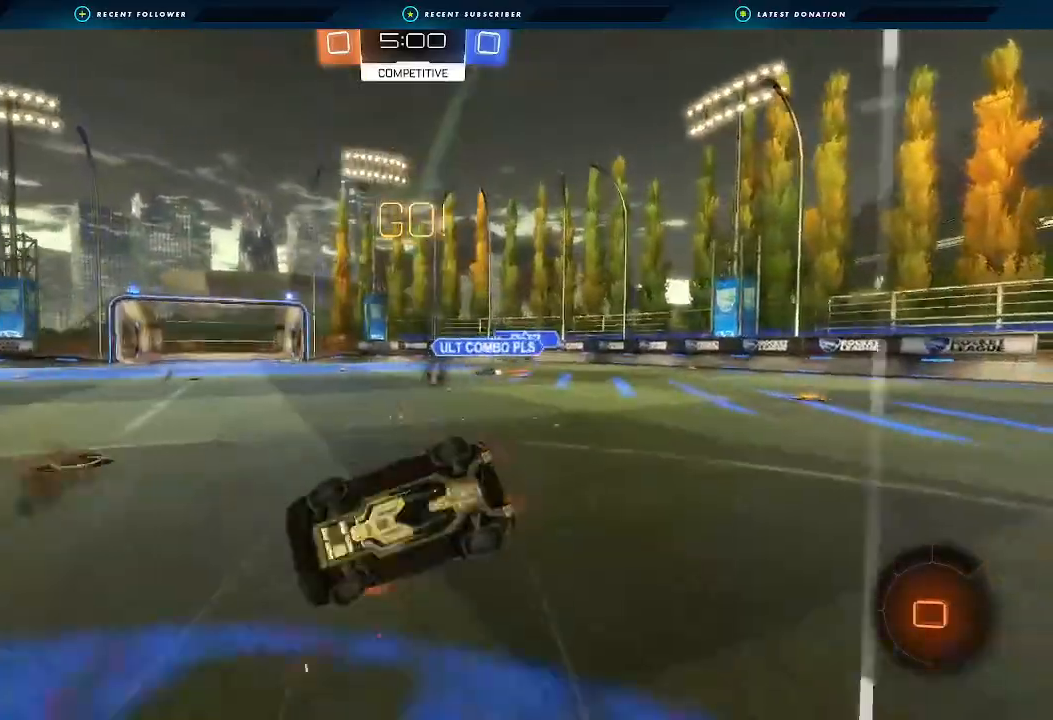
{"buttons": ["Y", "R2"], "left_stick": "up-right", "right_stick": "center", "events": [[67, "left_stick", "up-right"], [400, "L1", "up"], [400, "Y", "down"]]}
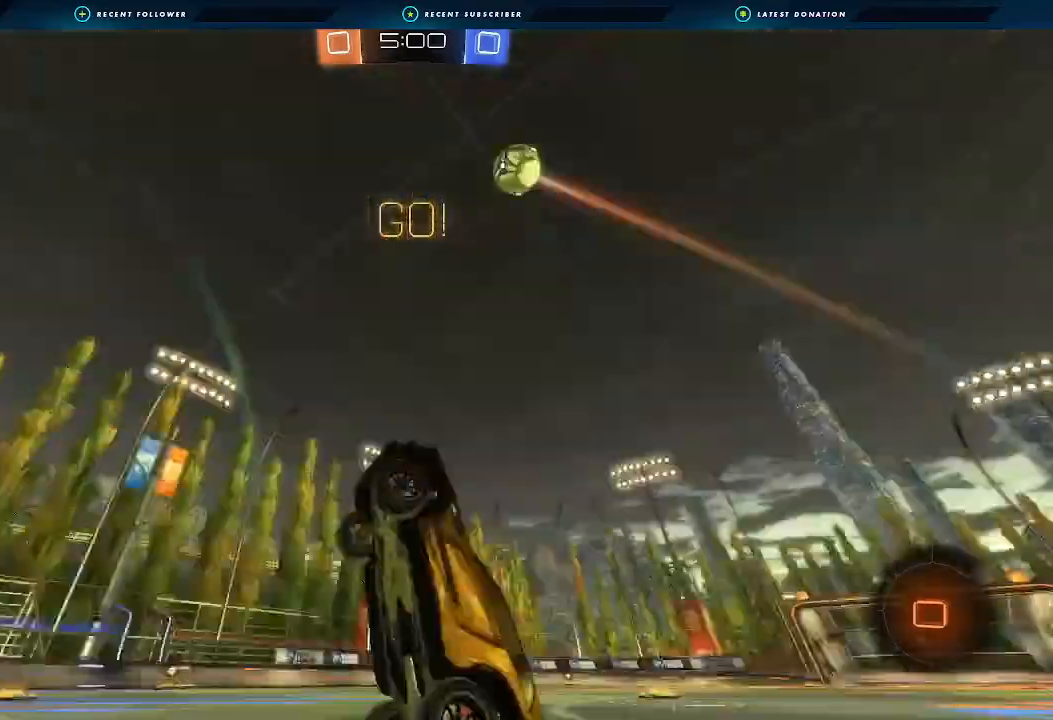
{"buttons": ["L1", "R2"], "left_stick": "right", "right_stick": "center", "events": [[33, "Y", "up"], [133, "left_stick", "right"], [500, "L1", "down"]]}
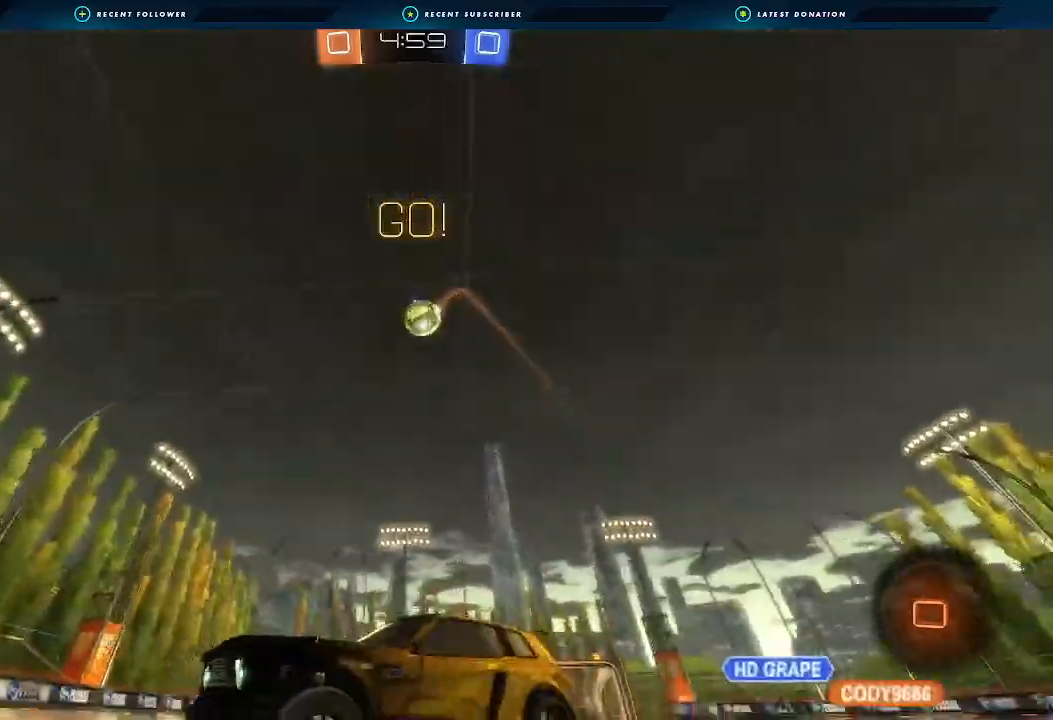
{"buttons": ["A", "L1", "R2"], "left_stick": "up-right", "right_stick": "center", "events": [[67, "L1", "up"], [500, "A", "down"], [500, "L1", "down"], [500, "left_stick", "up-right"]]}
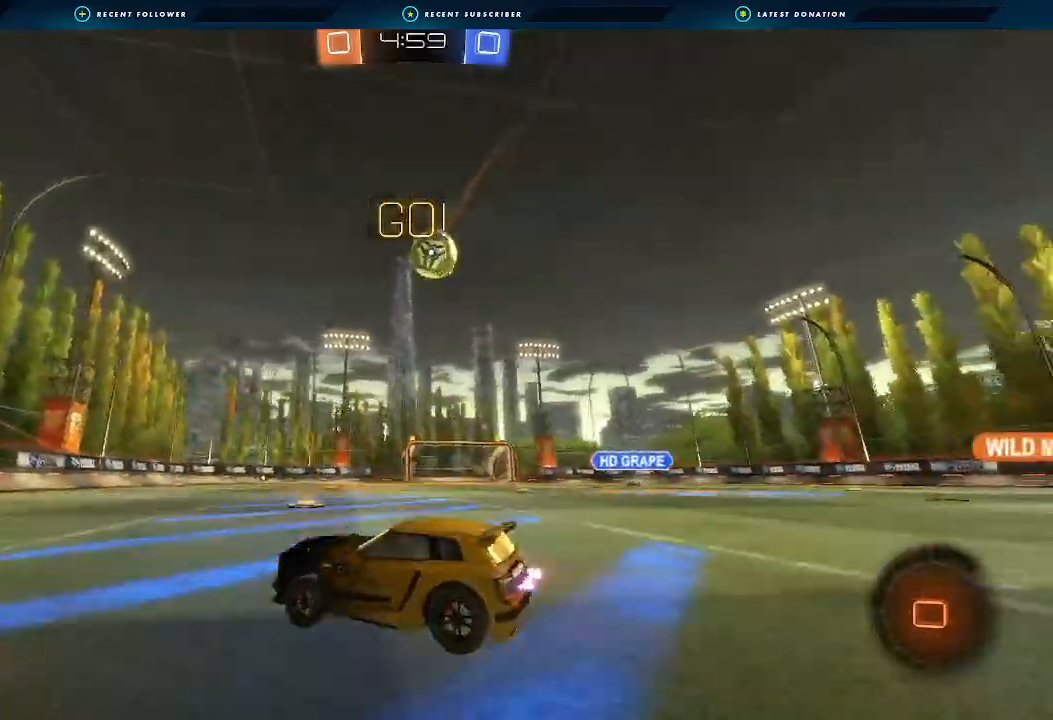
{"buttons": ["L1", "R2"], "left_stick": "up-right", "right_stick": "center", "events": [[67, "A", "up"], [133, "A", "down"], [267, "A", "up"], [367, "Y", "down"], [467, "Y", "up"]]}
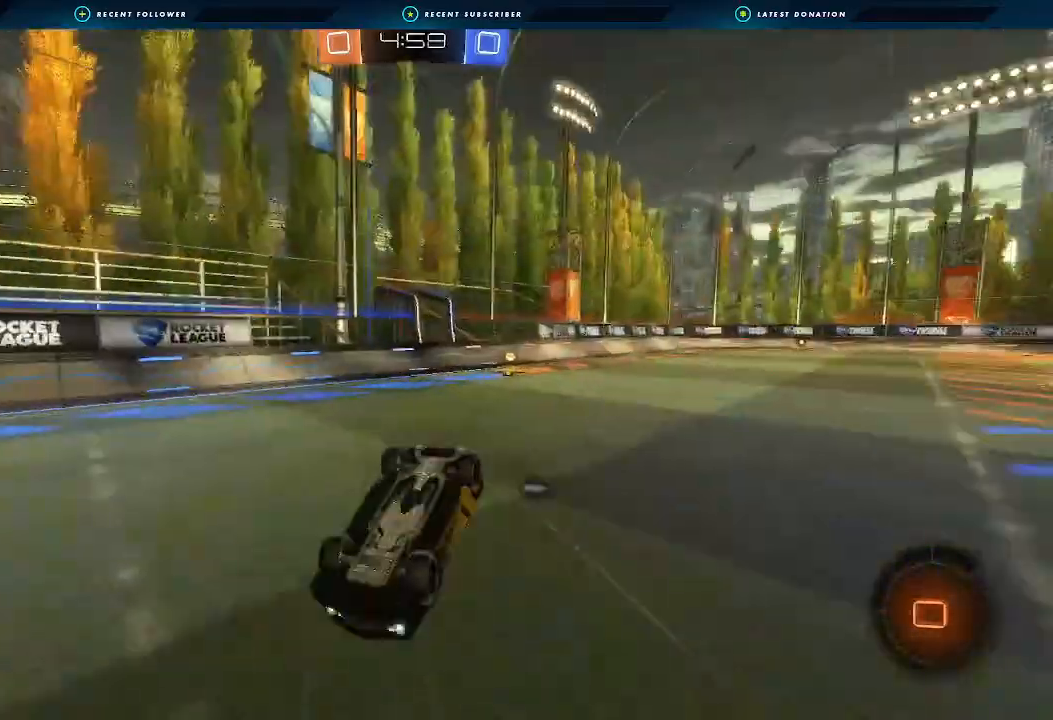
{"buttons": [], "left_stick": "right", "right_stick": "center", "events": [[133, "L1", "up"], [133, "left_stick", "center"], [267, "left_stick", "right"], [400, "R2", "up"]]}
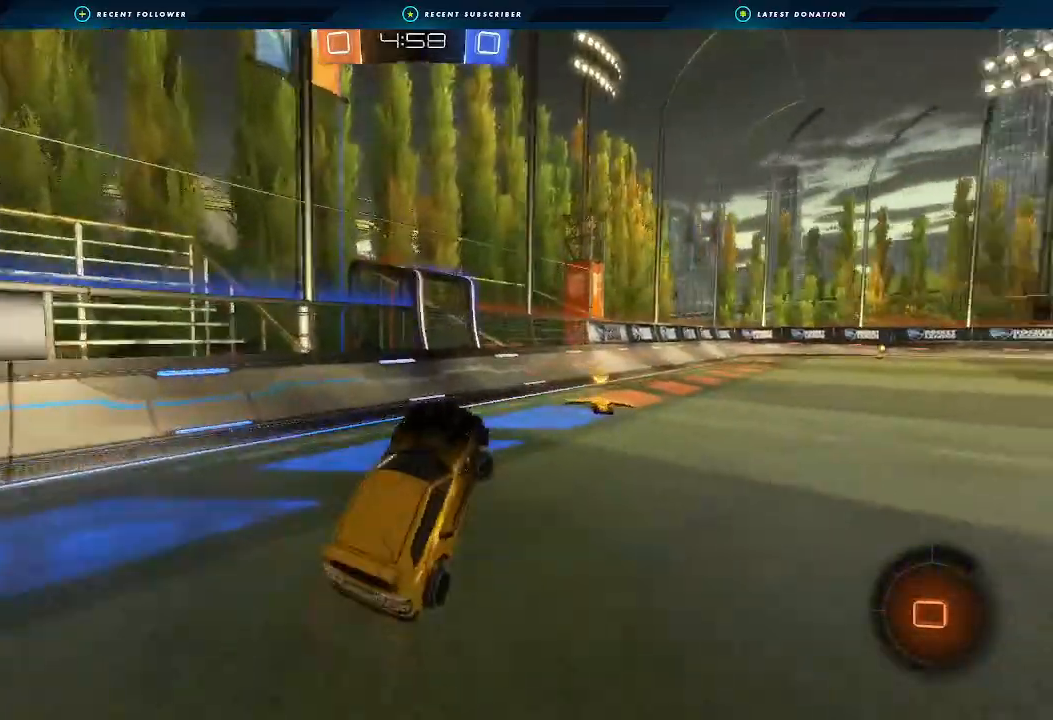
{"buttons": ["R2"], "left_stick": "right", "right_stick": "center", "events": [[67, "Y", "down"], [100, "Y", "up"], [267, "R2", "down"]]}